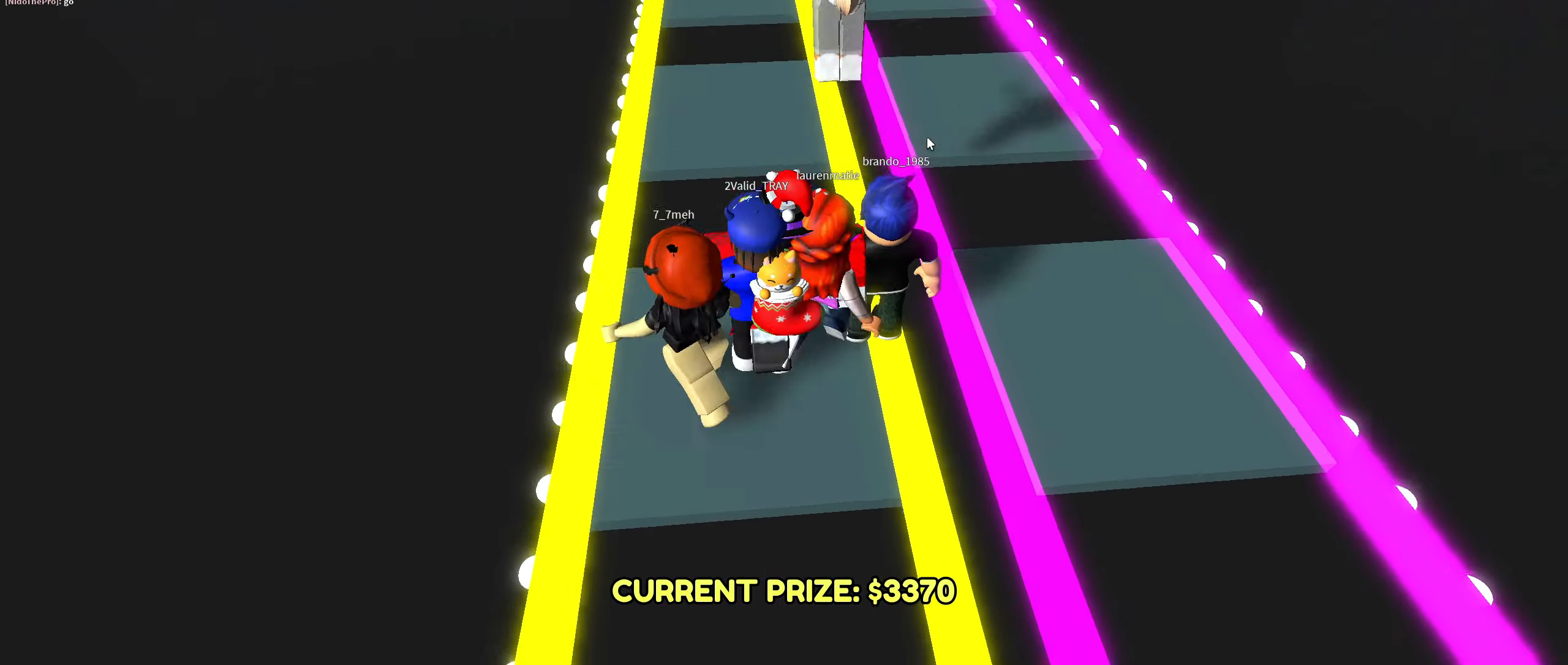
Gameplay with keyboard and mouse; each line is a JSON object with the keys and mouse buttons held at the frame after it. "events" lists presses ("down") and releases ("up") of ".", "/", "0", "1", "2", "3", "4", "5", "6", "7", "8", "9", "a", "alt_l", "alt_r", "b", "backslash", "backspace", "c", "caps_lock", "comma", "ctrl_l", "ctrl_r", "d", "down", "e", "equals", "escape", "f", "f1", "f10", "f11", "f12", "f2", "f3", "f4", "f5", "f6", "f7", "f8", "f9", "g", "h", "i", "j", "k", "l", "lbracket", "left", "m", "minus", "n", "o", "p", "q", "quote", "r", "rbracket", "return", "right", "s", "semicolon", "shift_l", "shift_r", "super_l", "super_r", "t", "tab", "tilde", "u", "up", "v", "w", "x", "y", "z", "mouse_wheel", "mouse_right", "mouse_mb4" and "mouse_mb5" between this image and that frame as [ms after this image, input, new state], when the widget could be followed in between; "mouse_left" appears only as held states. "mouse_left", "mouse_wheel", "mouse_right", "mouse_mb4", "mouse_mb5" = the "left", "wheel", "right", "mb4", "mb5" buttons of the "mouse" list. No other keys are recorded. "wheel" means that the mouse wheel is clicked or scrolled. Mouse movement is not recorded.
{"keys": ["w"], "mouse": ["right"], "events": [[17, "mouse_right", "down"], [333, "a", "down"], [350, "a", "up"]]}
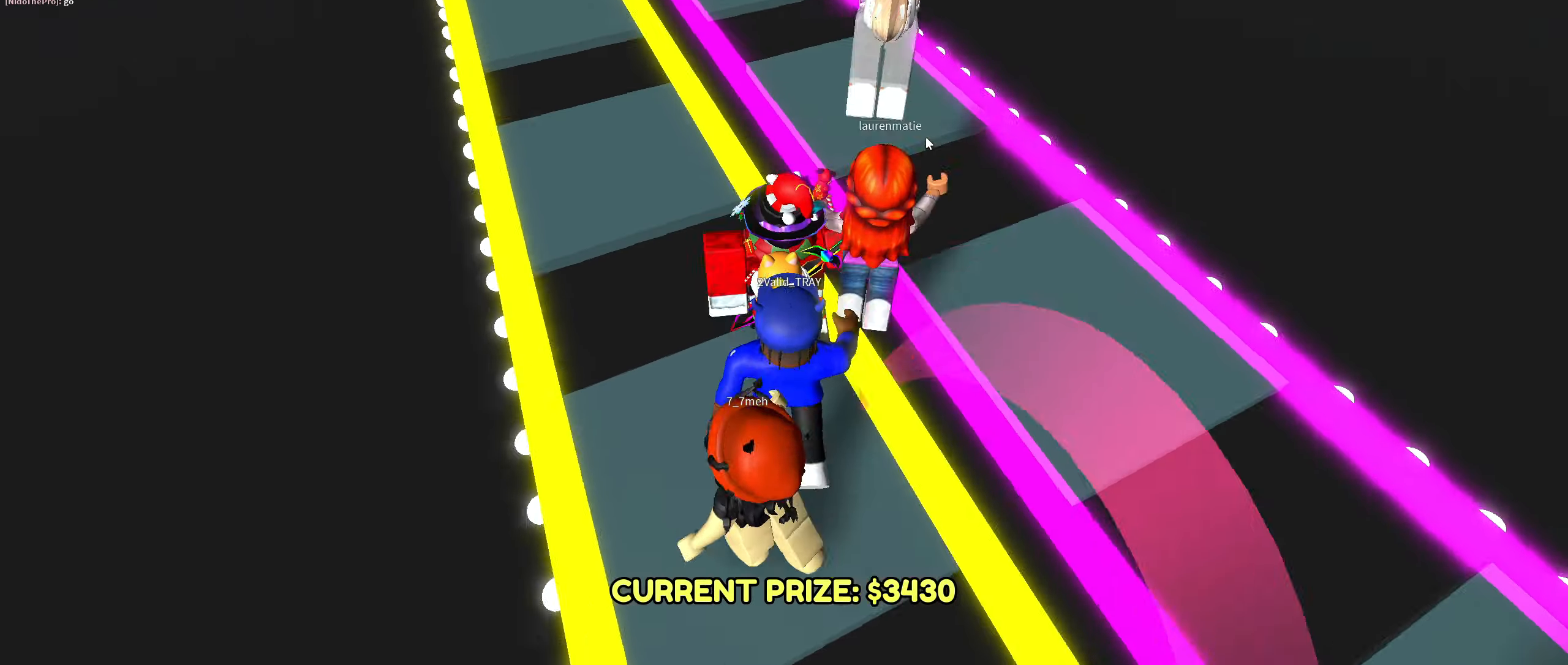
{"keys": ["w"], "mouse": ["right"], "events": [[233, "d", "down"], [300, "d", "up"], [367, "w", "up"], [483, "w", "down"]]}
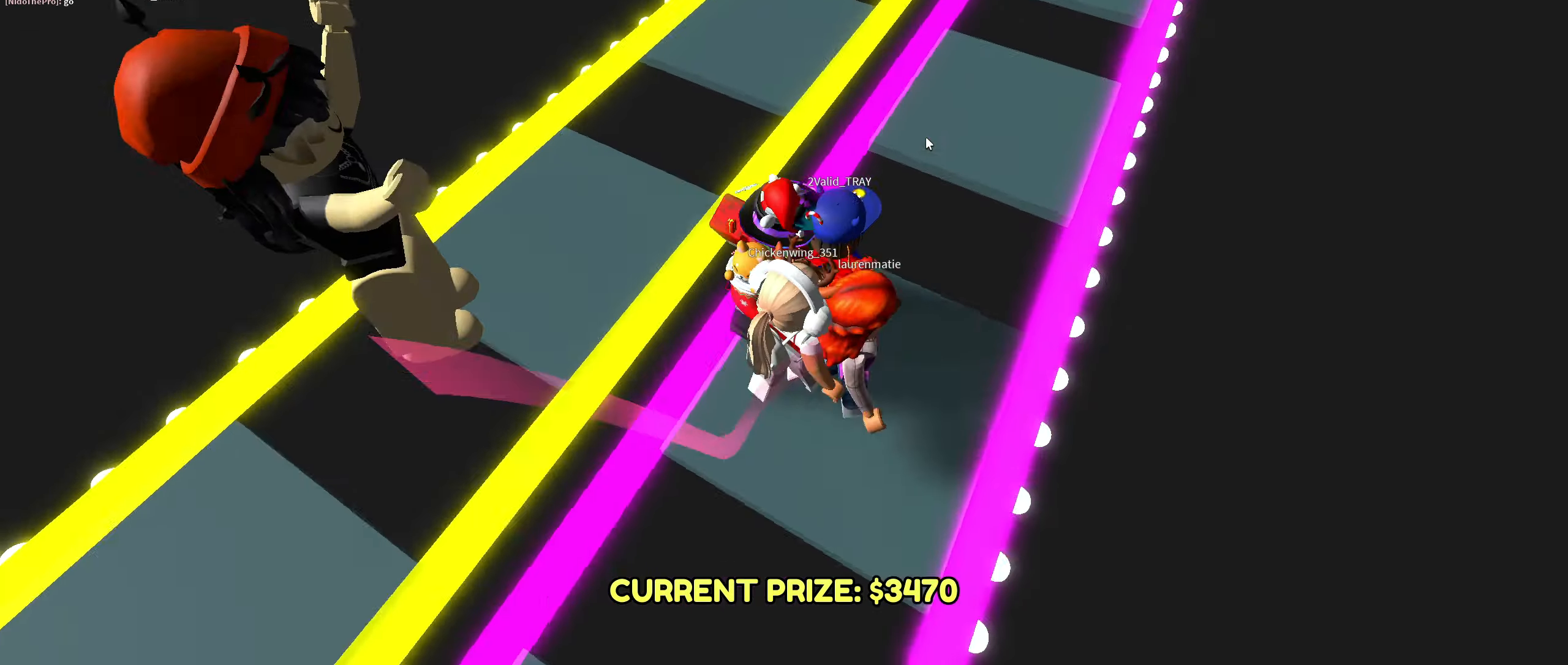
{"keys": [], "mouse": ["right"], "events": [[417, "w", "up"]]}
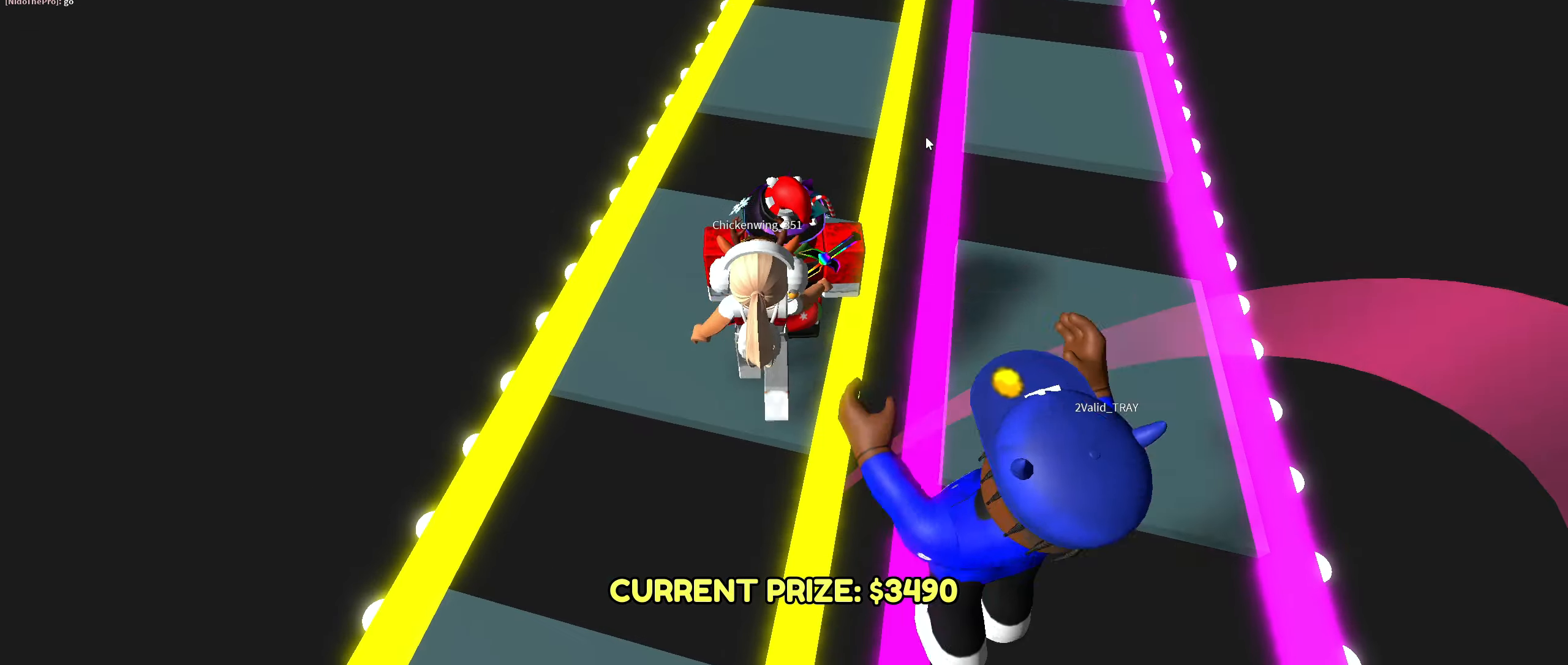
{"keys": [], "mouse": ["right"], "events": [[283, "w", "down"], [333, "w", "up"]]}
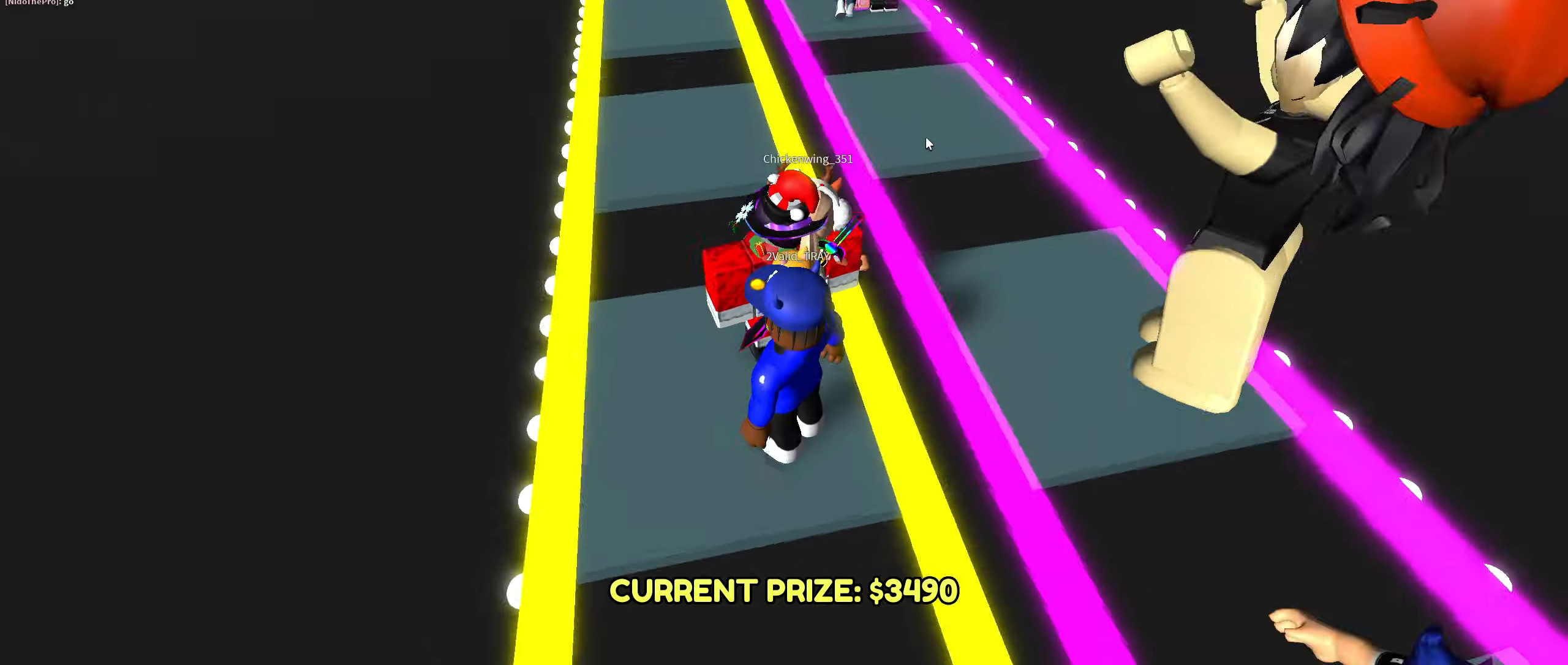
{"keys": [], "mouse": ["right"]}